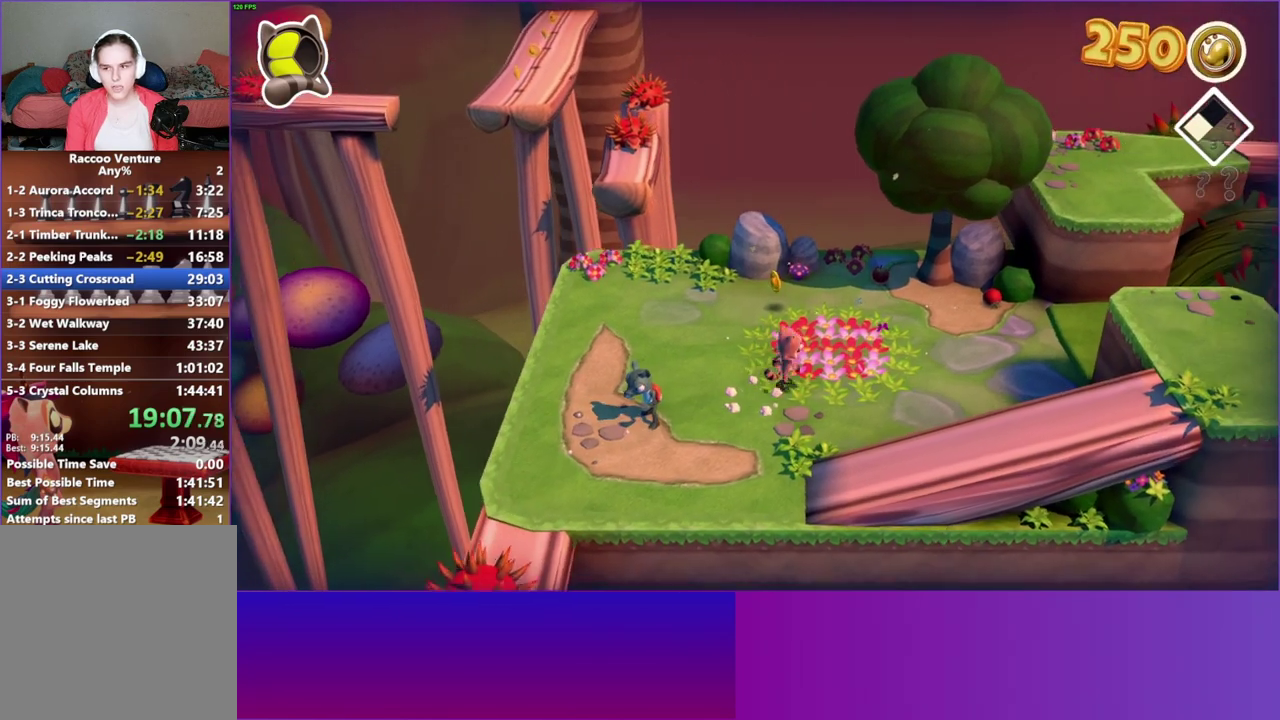
Gameplay with a controller (Xbox layout); each line is a JSON object with the inputs held at the frame after it. "events" lists button and stick changes between this image and that frame as [ms after this image, input, new state], when the widget could be followed in between. This overlay highlights the sticks when they move; stick clicks (L3 R3) are not distinguishable. Not read: L3 R3 left_stick.
{"buttons": [], "right_stick": "center", "events": []}
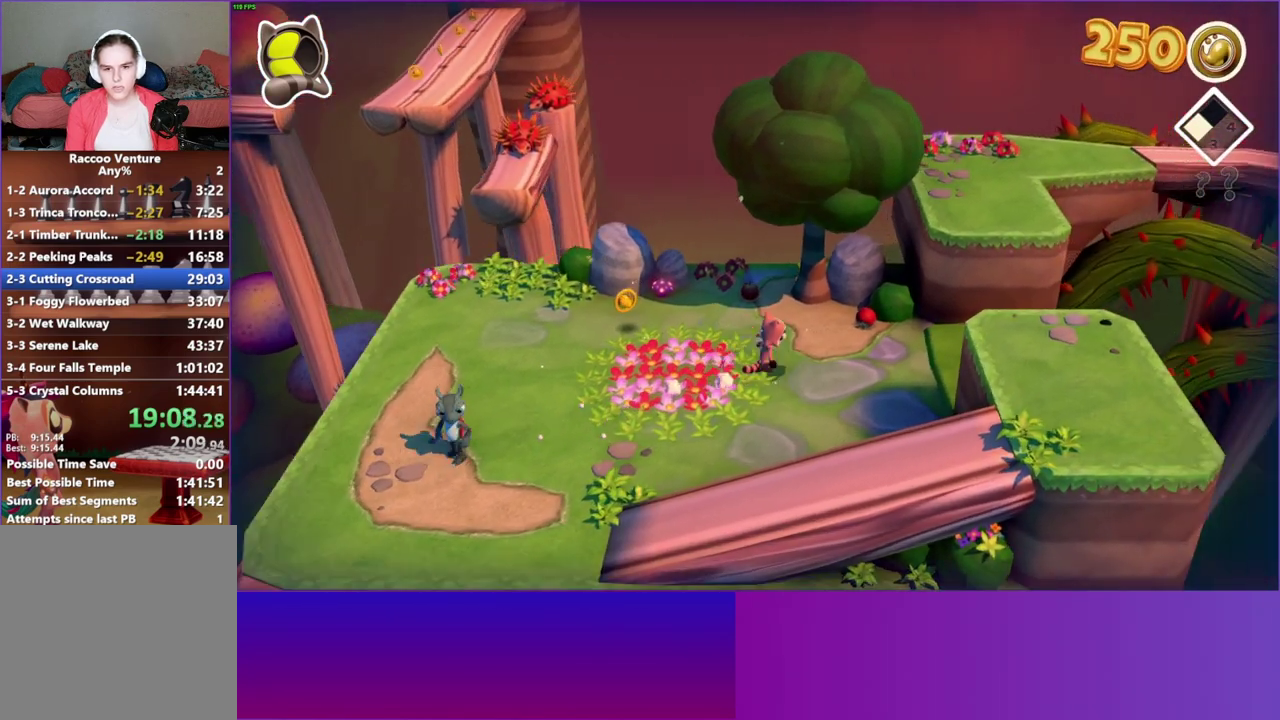
{"buttons": [], "right_stick": "center", "events": [[317, "X", "down"], [433, "X", "up"]]}
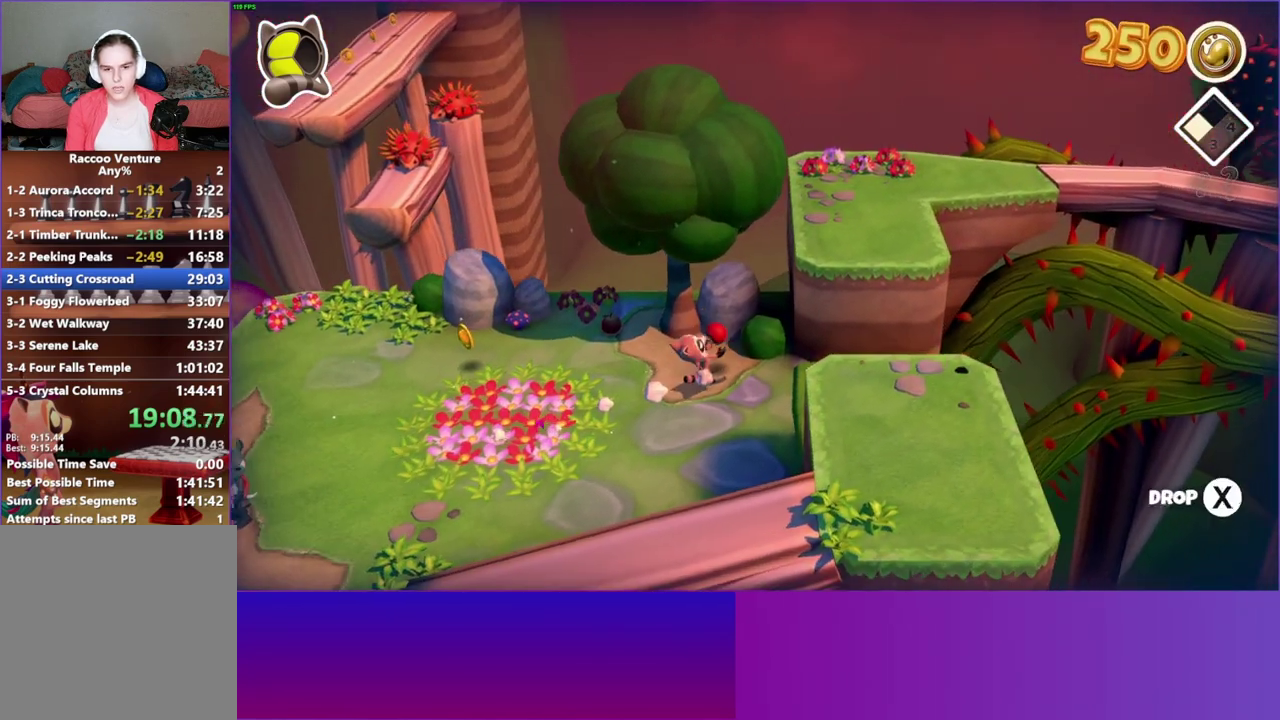
{"buttons": [], "right_stick": "center", "events": [[217, "Y", "down"], [333, "Y", "up"]]}
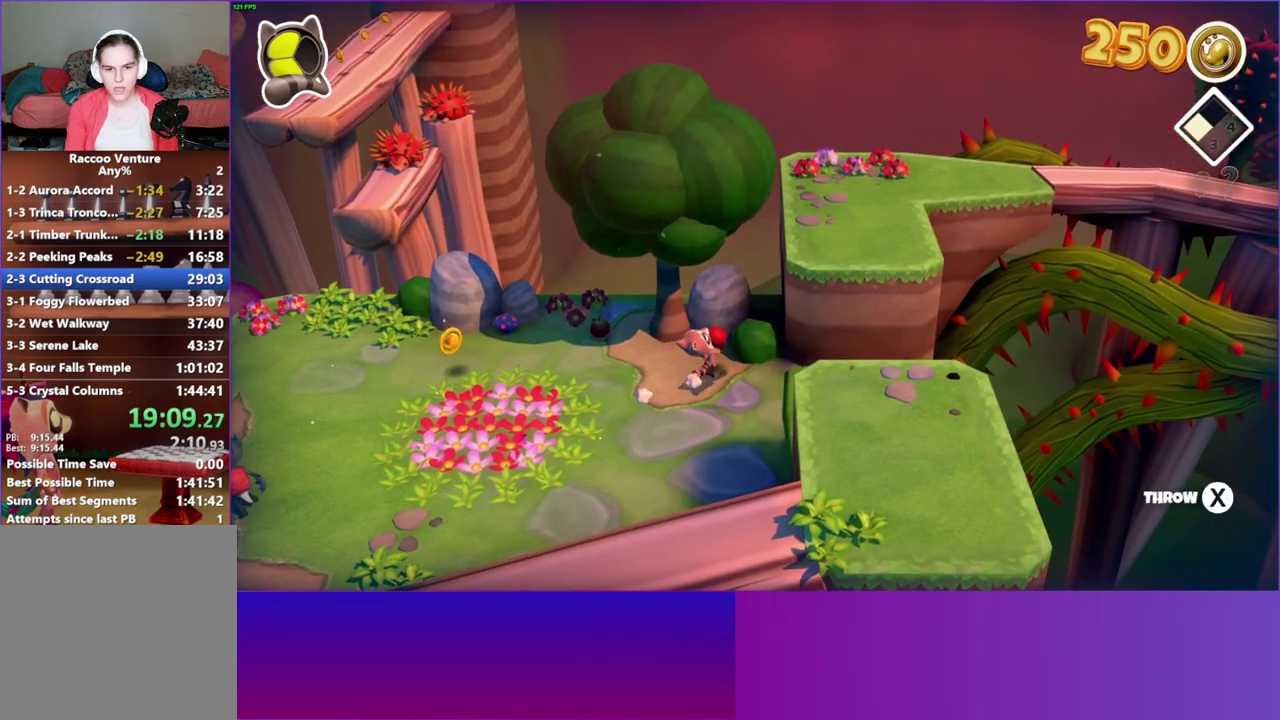
{"buttons": [], "right_stick": "center", "events": []}
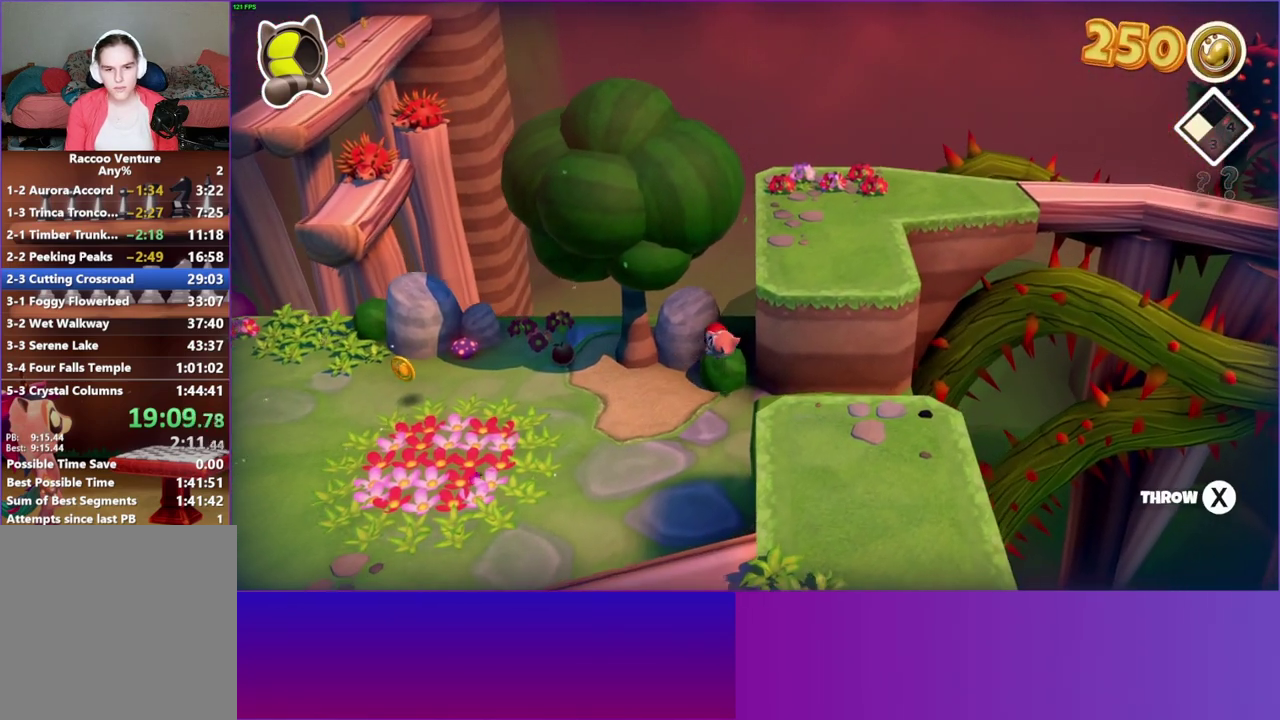
{"buttons": [], "right_stick": "center", "events": [[117, "X", "down"], [217, "X", "up"]]}
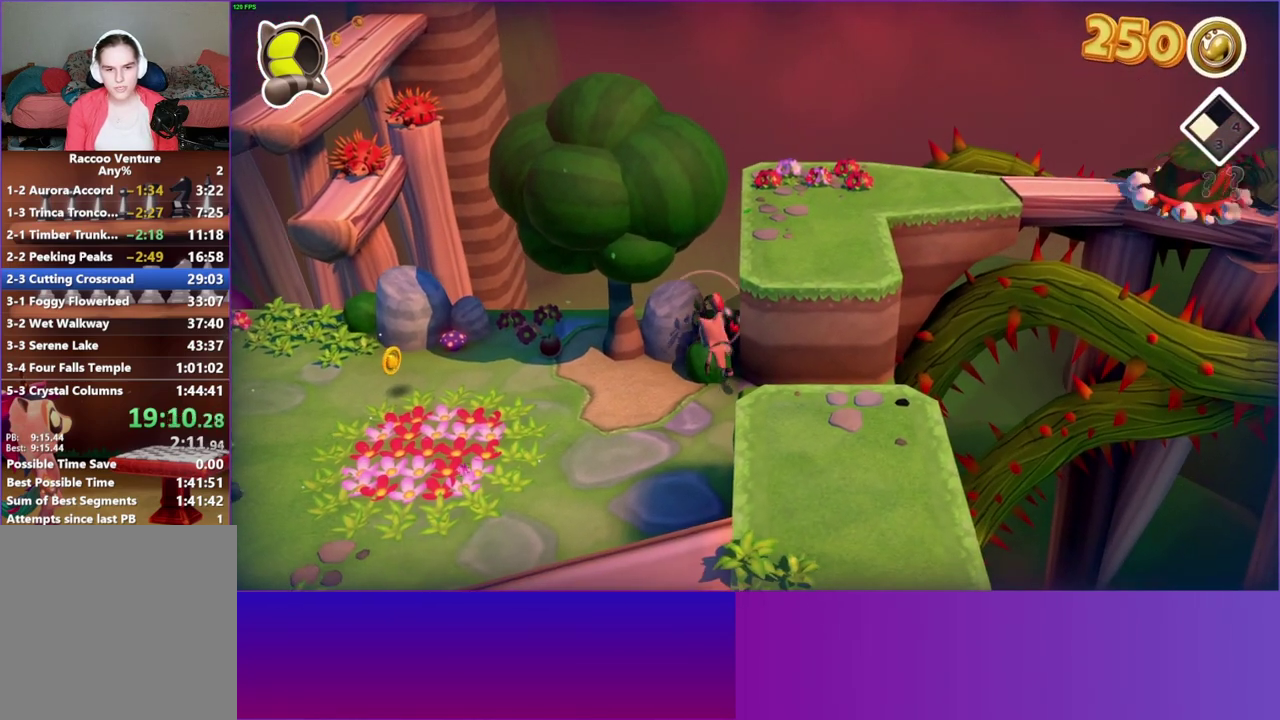
{"buttons": [], "right_stick": "center", "events": [[100, "A", "down"], [217, "A", "up"]]}
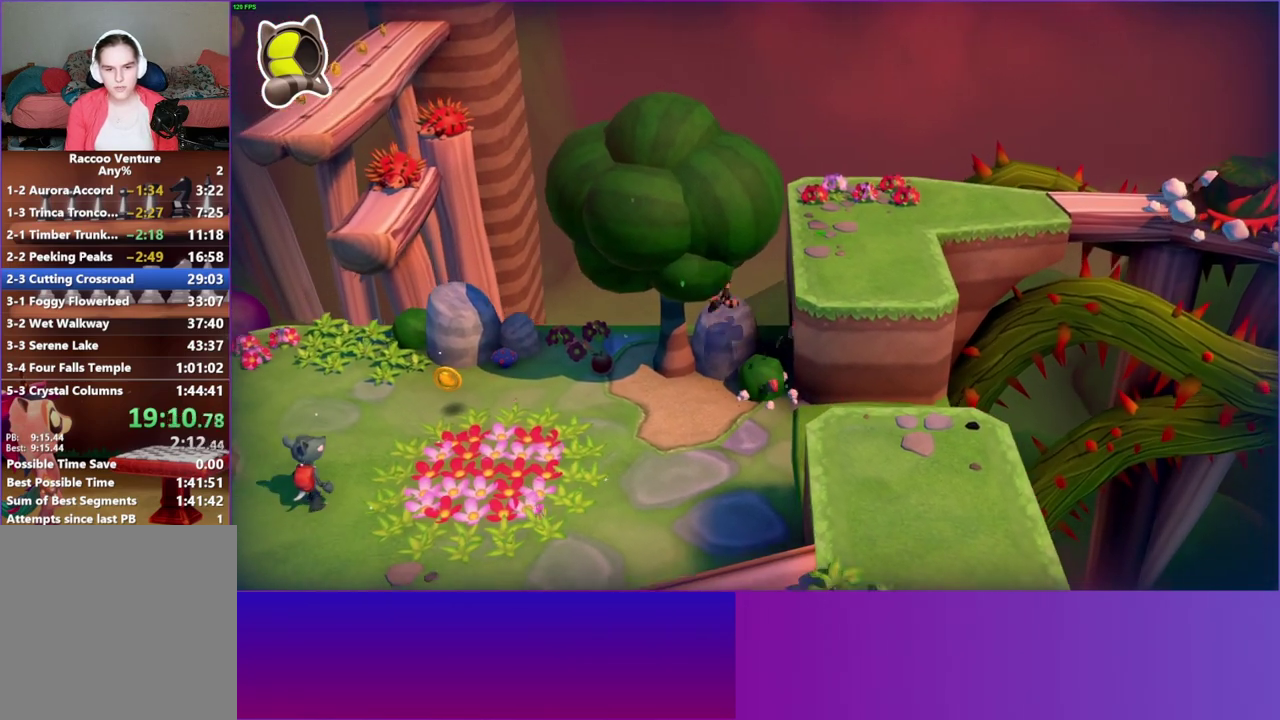
{"buttons": [], "right_stick": "center", "events": []}
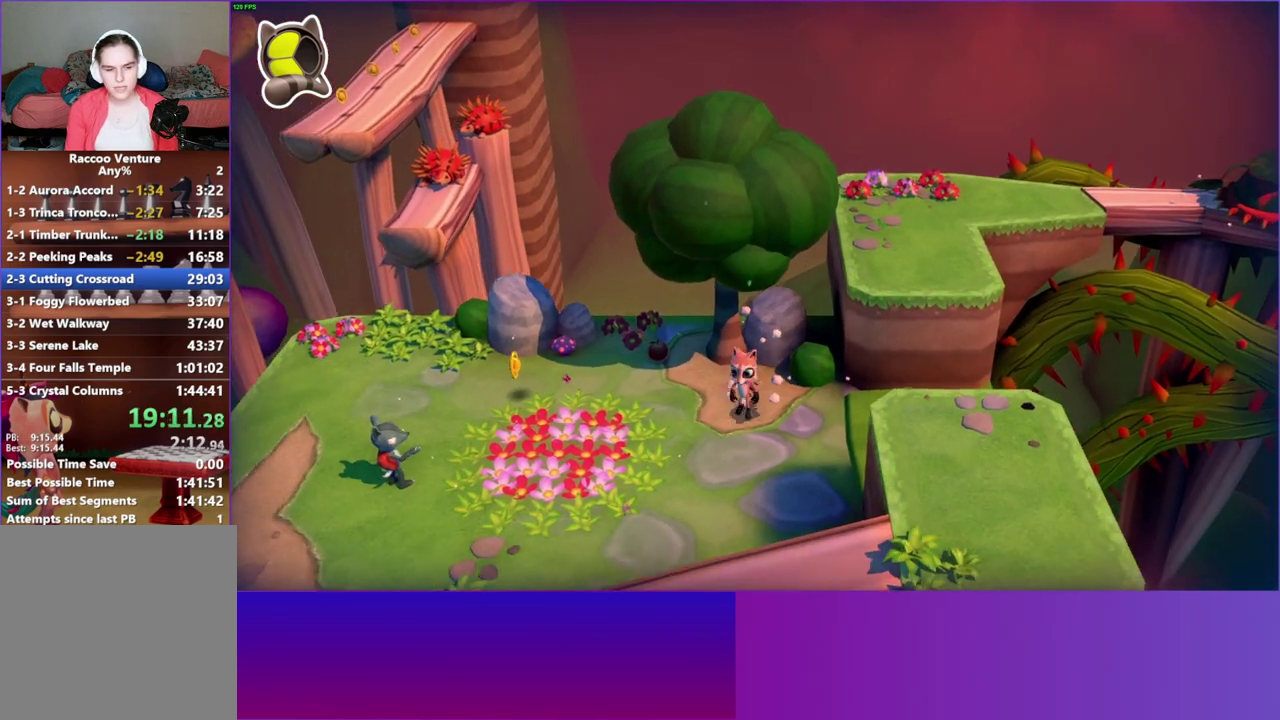
{"buttons": [], "right_stick": "center", "events": []}
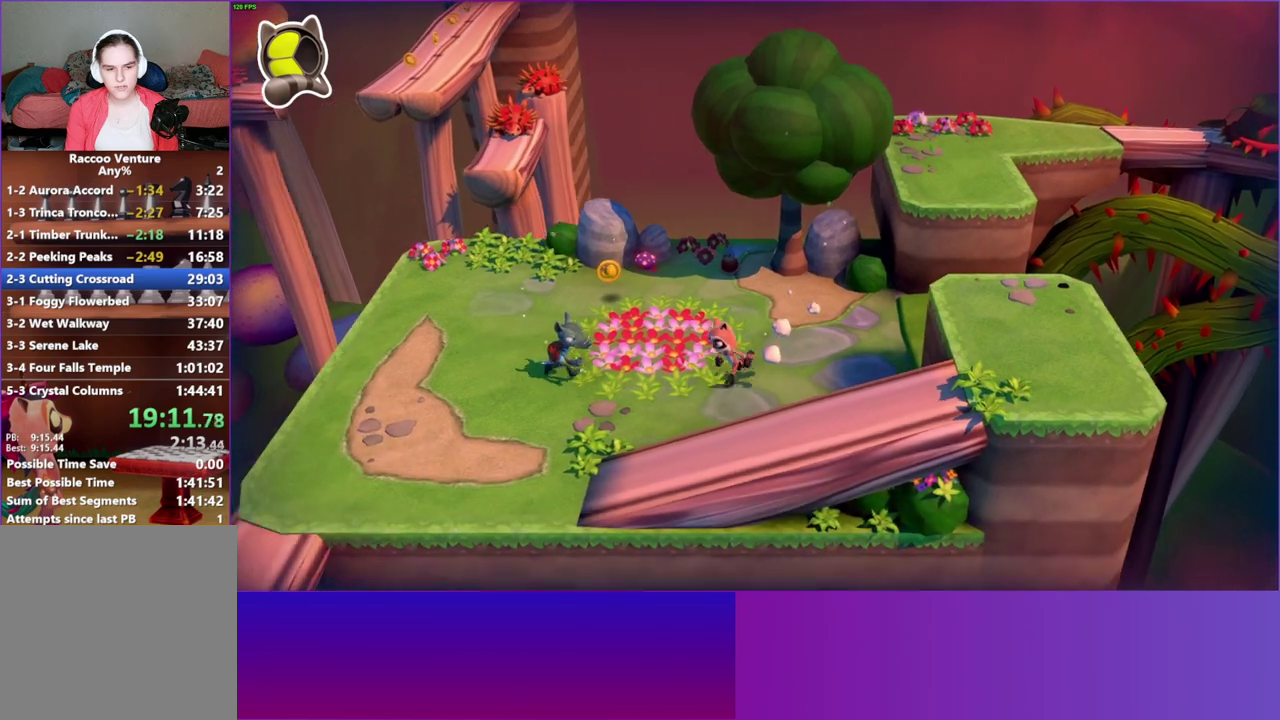
{"buttons": ["A"], "right_stick": "center", "events": [[250, "A", "down"]]}
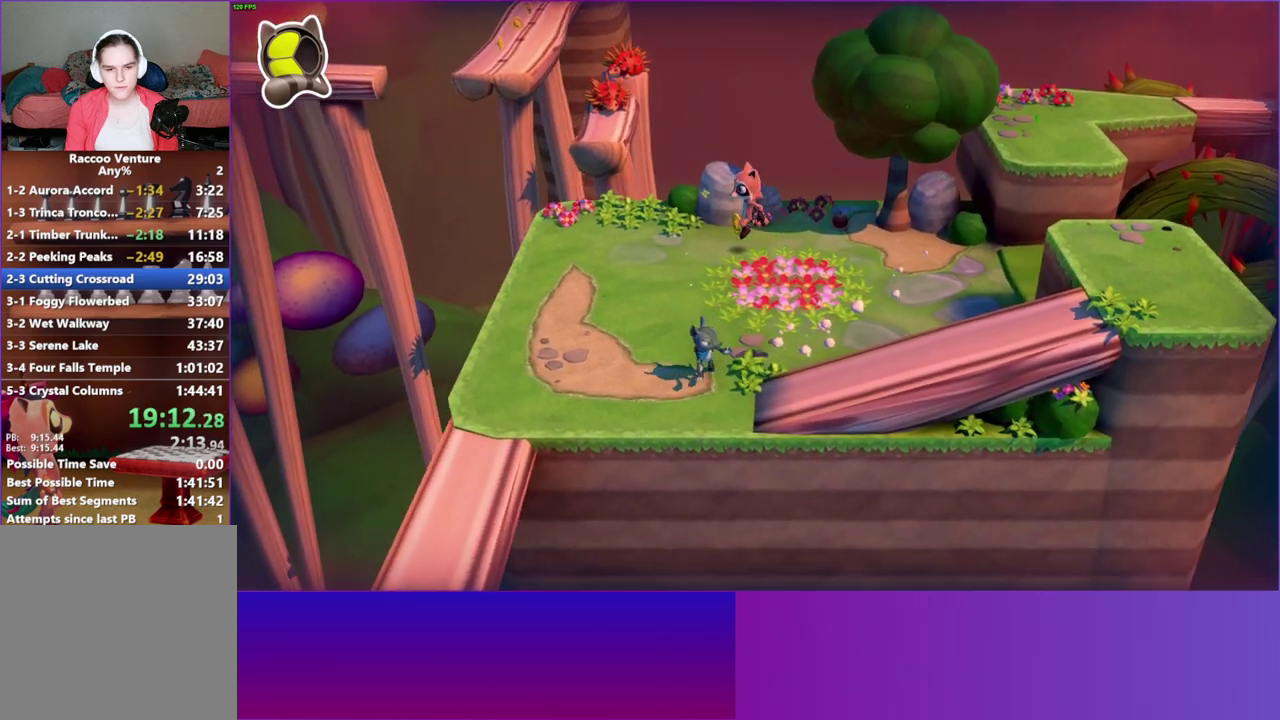
{"buttons": [], "right_stick": "center", "events": [[383, "A", "up"]]}
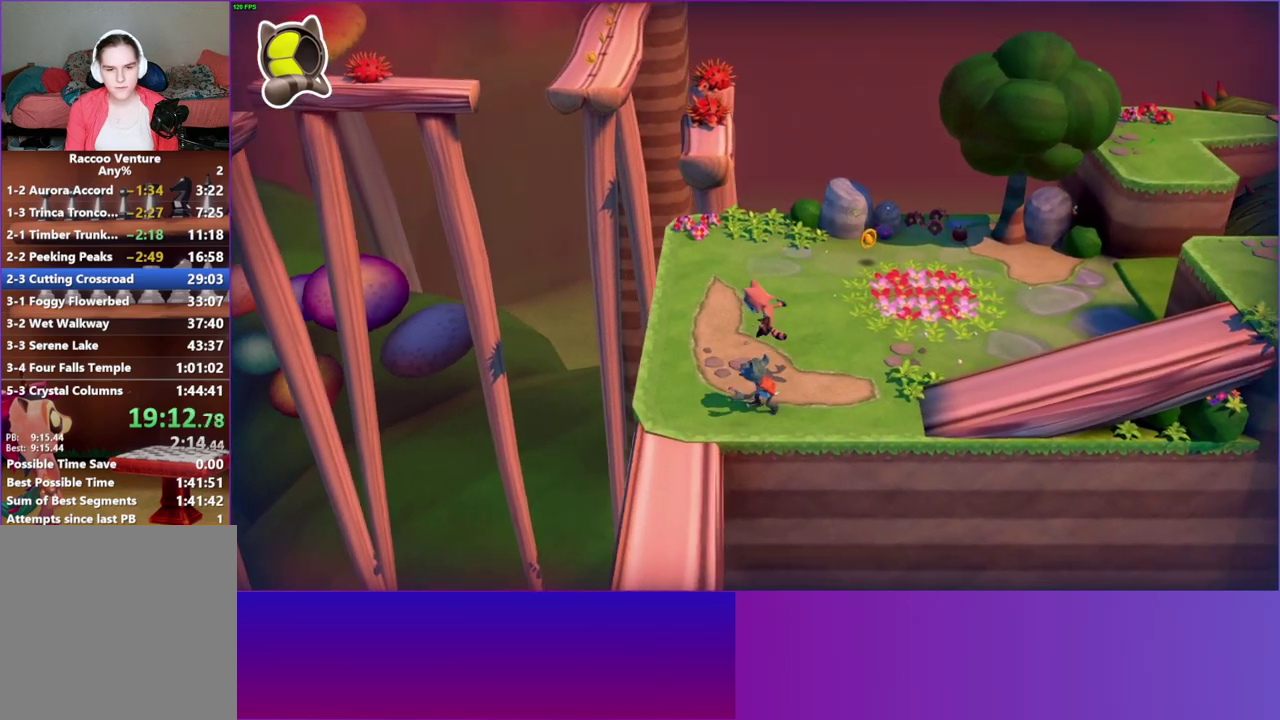
{"buttons": [], "right_stick": "center", "events": []}
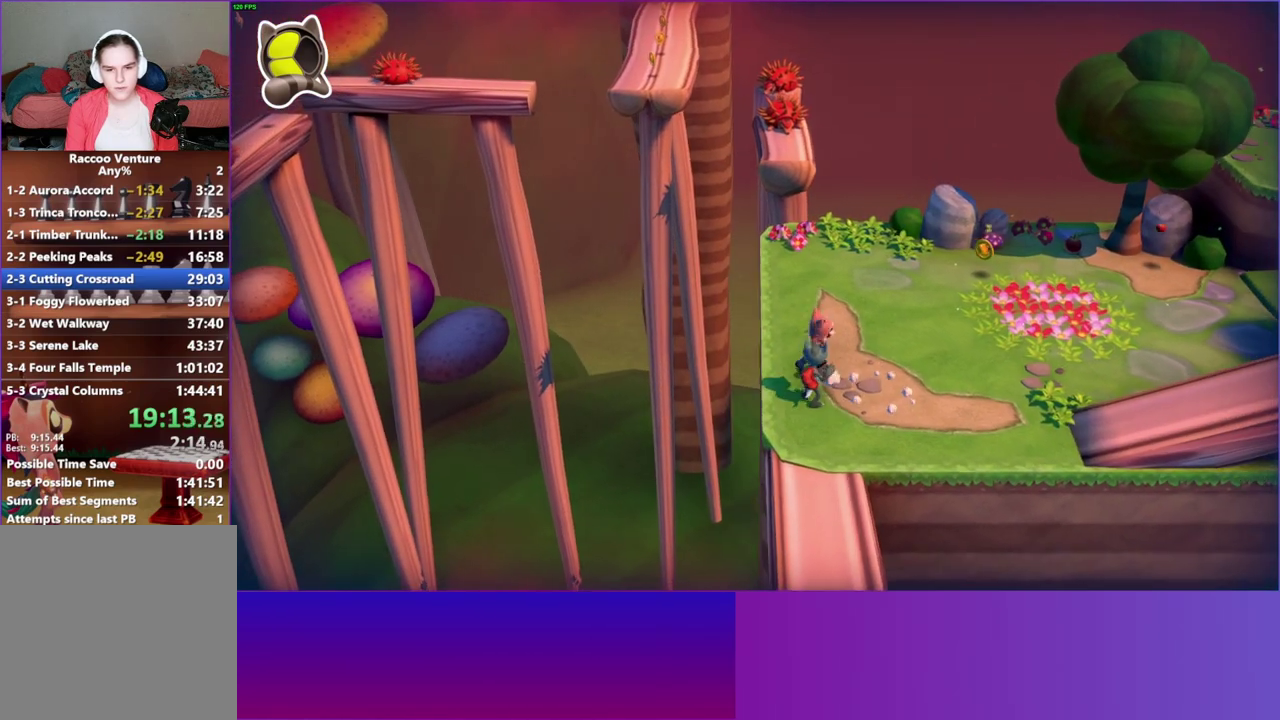
{"buttons": ["A"], "right_stick": "center", "events": [[217, "A", "down"]]}
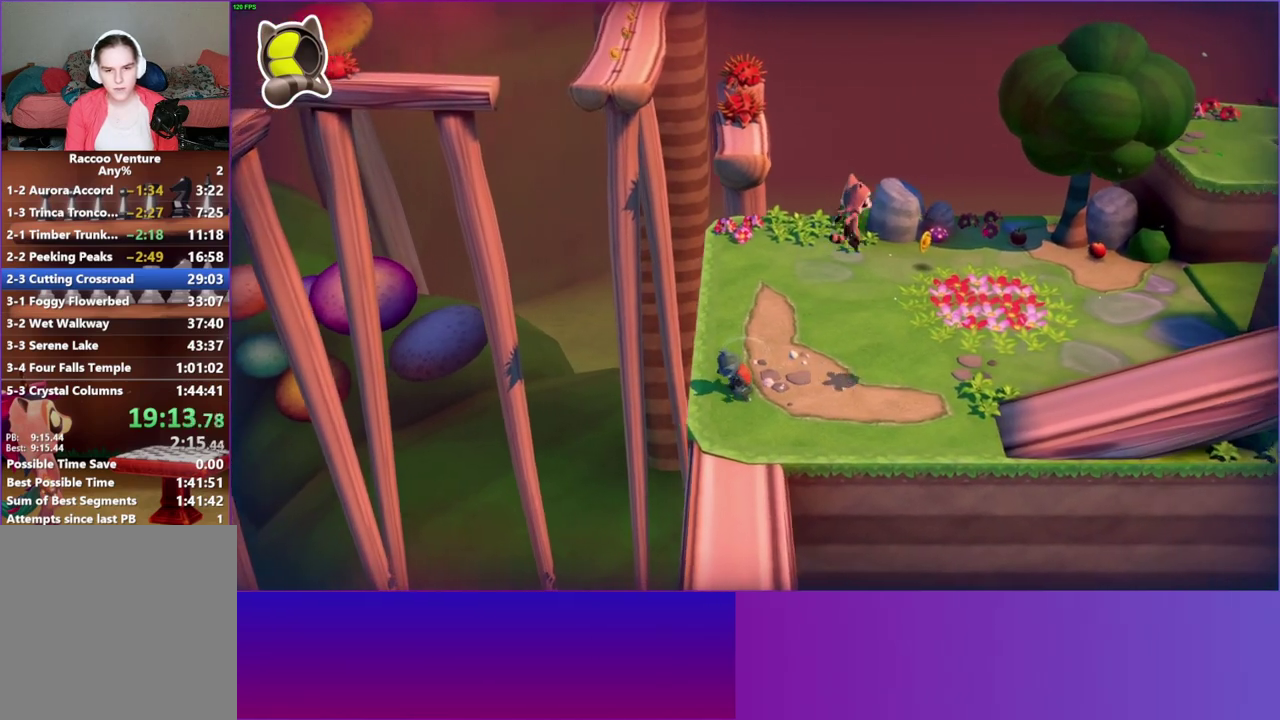
{"buttons": [], "right_stick": "center", "events": [[17, "A", "up"], [133, "Y", "down"], [250, "Y", "up"]]}
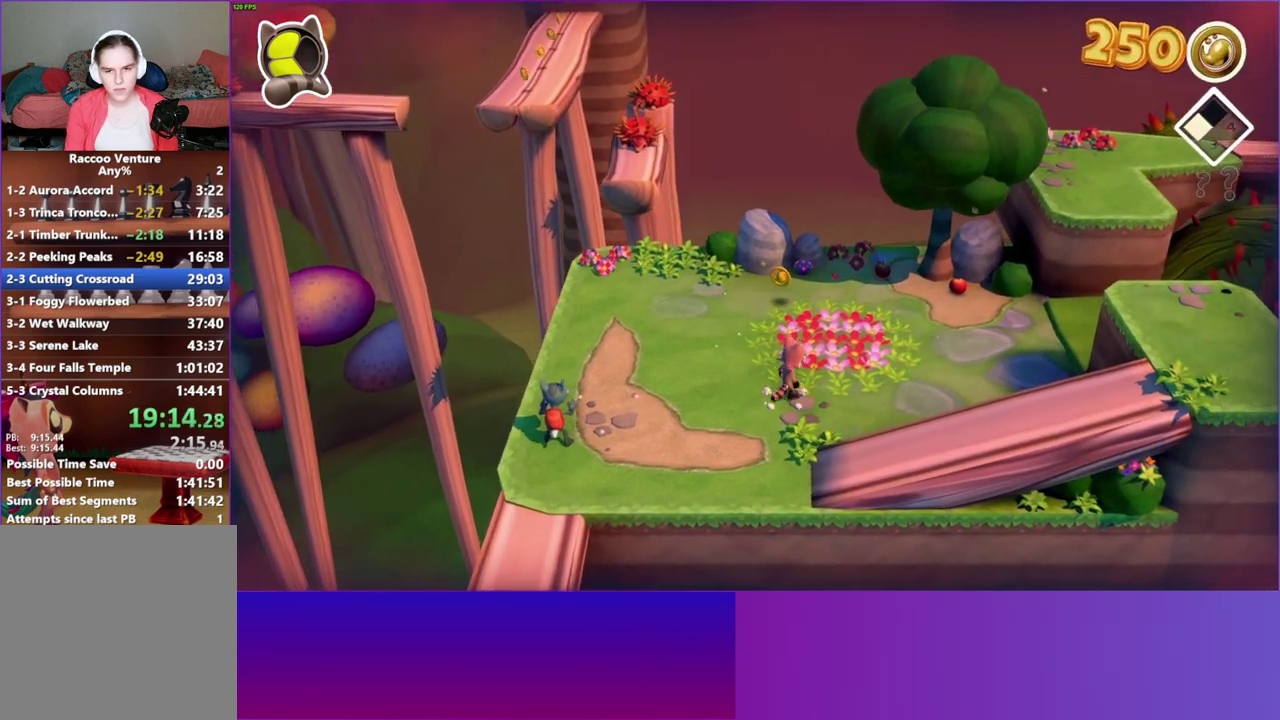
{"buttons": [], "right_stick": "center", "events": []}
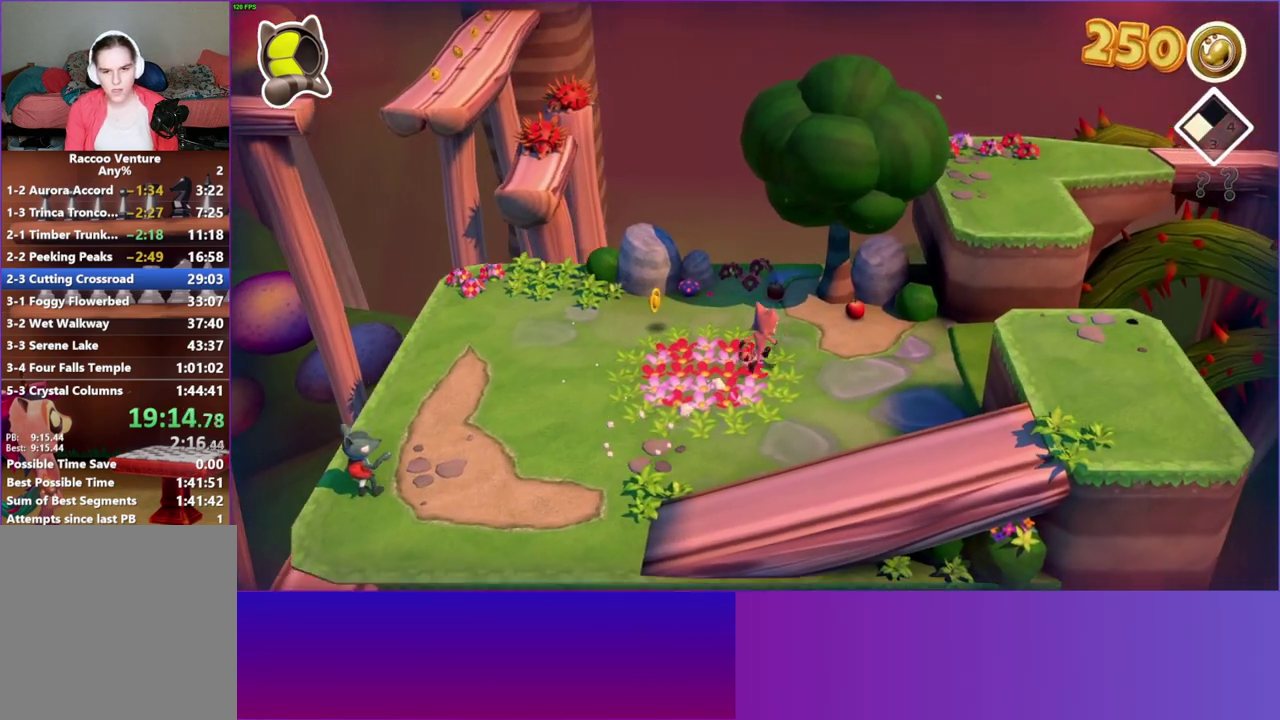
{"buttons": [], "right_stick": "center", "events": [[283, "X", "down"], [383, "X", "up"]]}
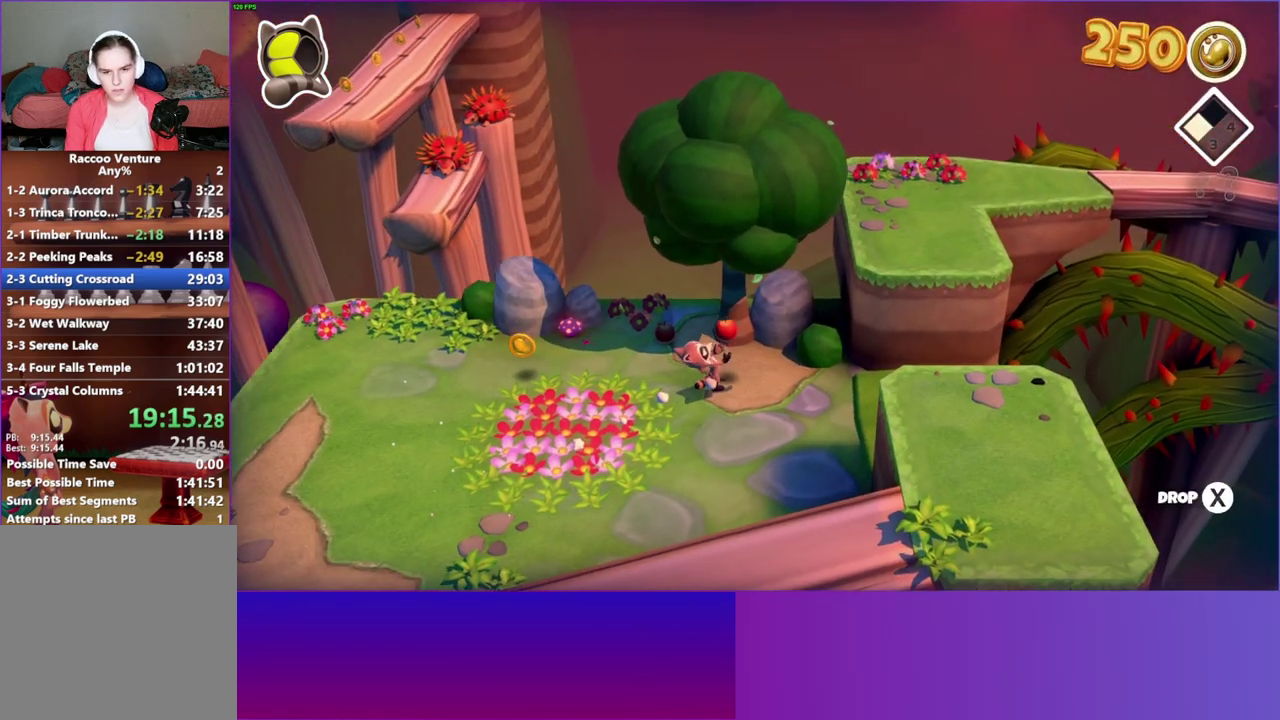
{"buttons": [], "right_stick": "center", "events": [[17, "Y", "down"], [117, "Y", "up"]]}
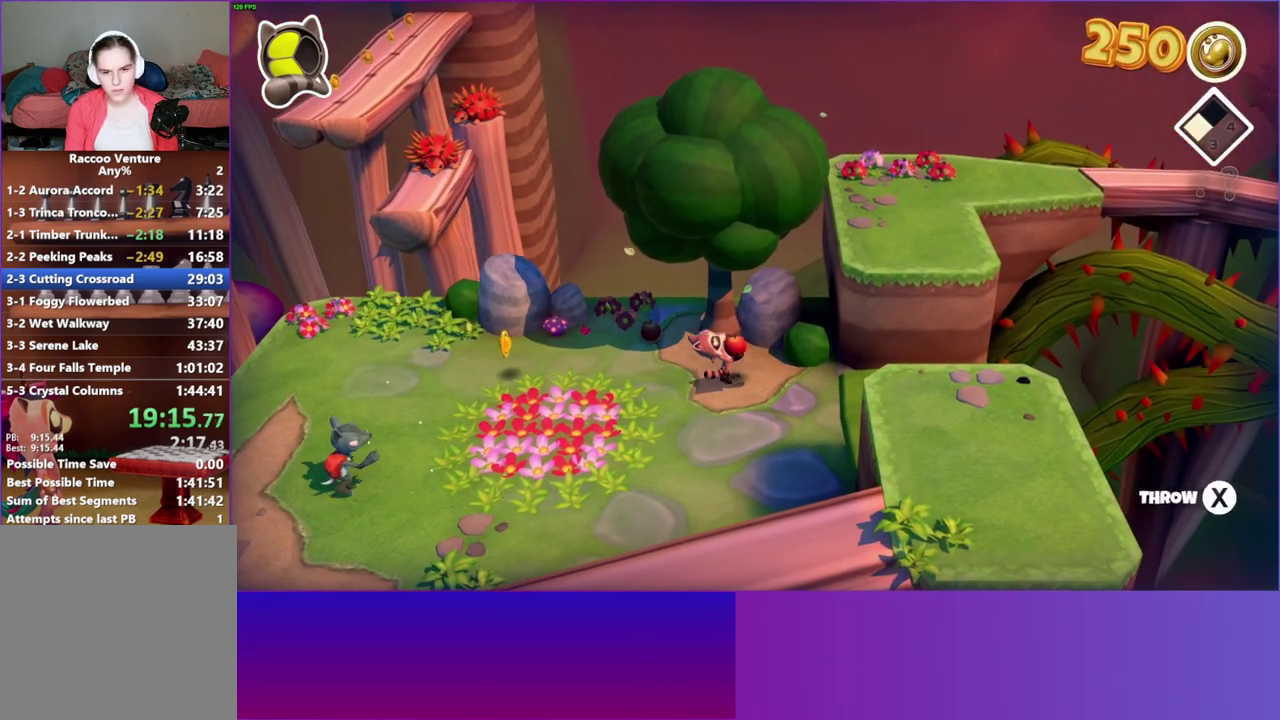
{"buttons": [], "right_stick": "center", "events": []}
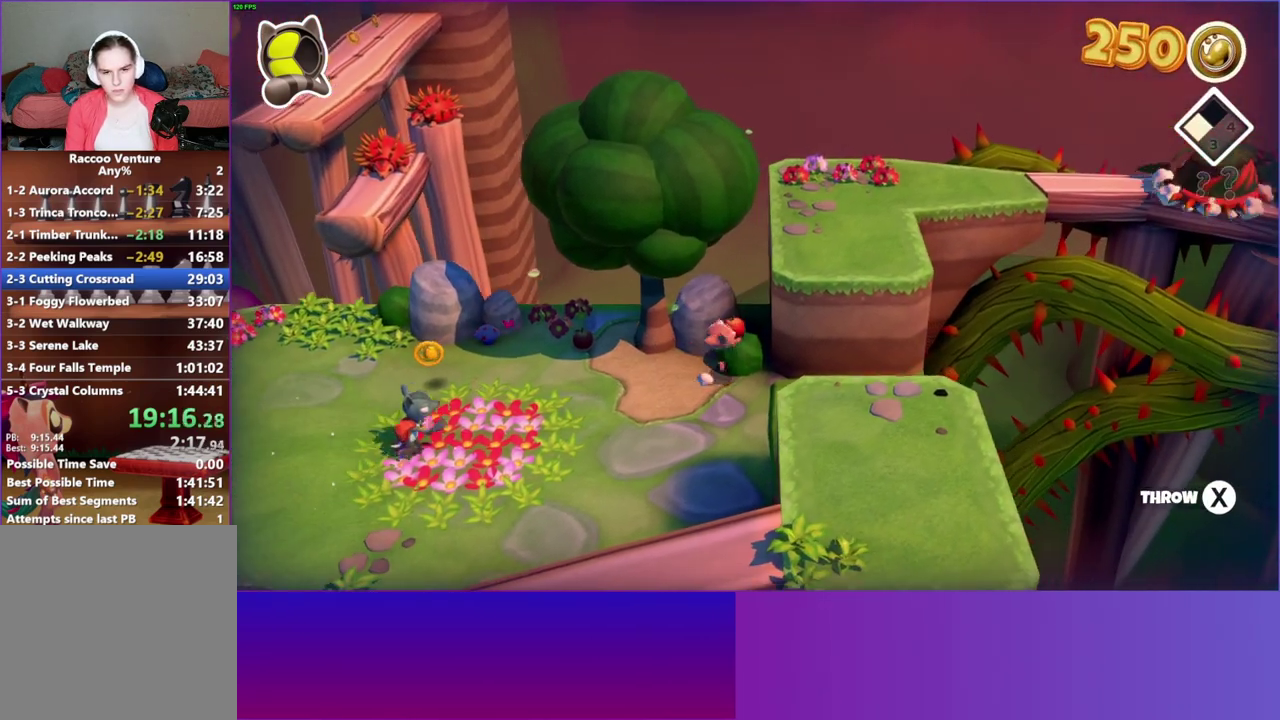
{"buttons": [], "right_stick": "center", "events": [[267, "X", "down"], [383, "X", "up"]]}
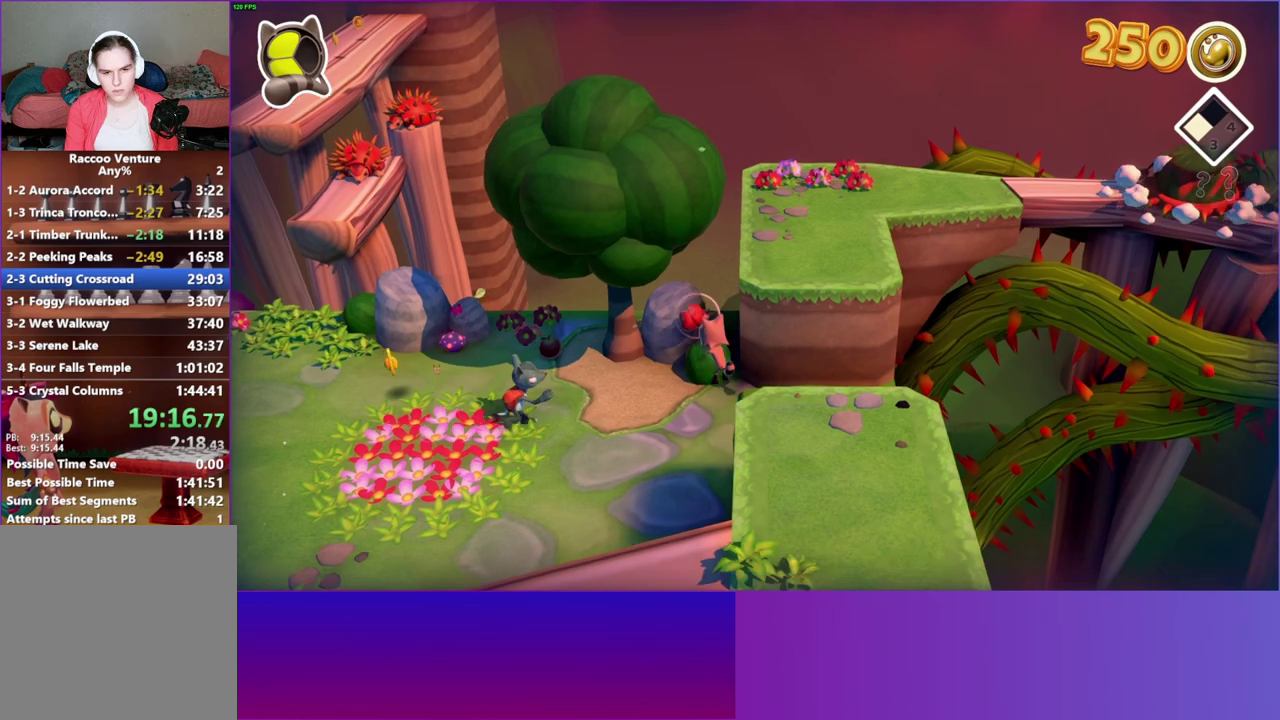
{"buttons": [], "right_stick": "center", "events": [[250, "A", "down"], [367, "A", "up"]]}
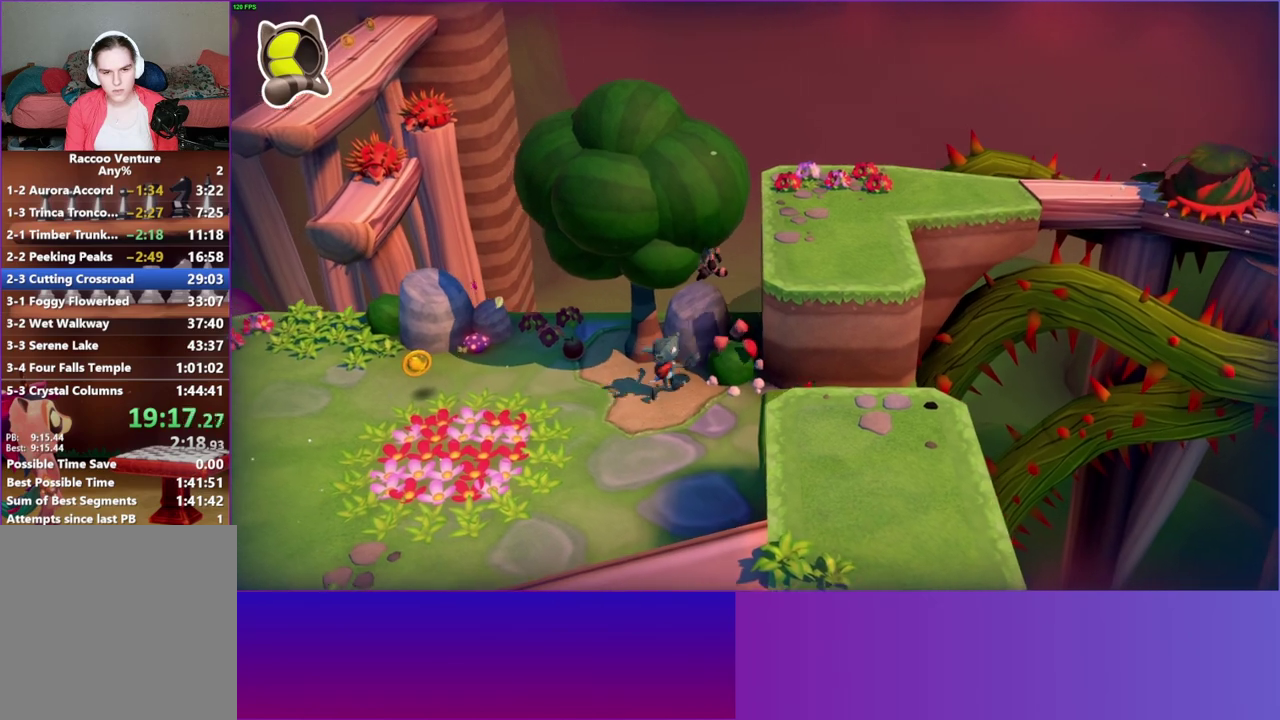
{"buttons": ["A"], "right_stick": "center", "events": [[400, "A", "down"]]}
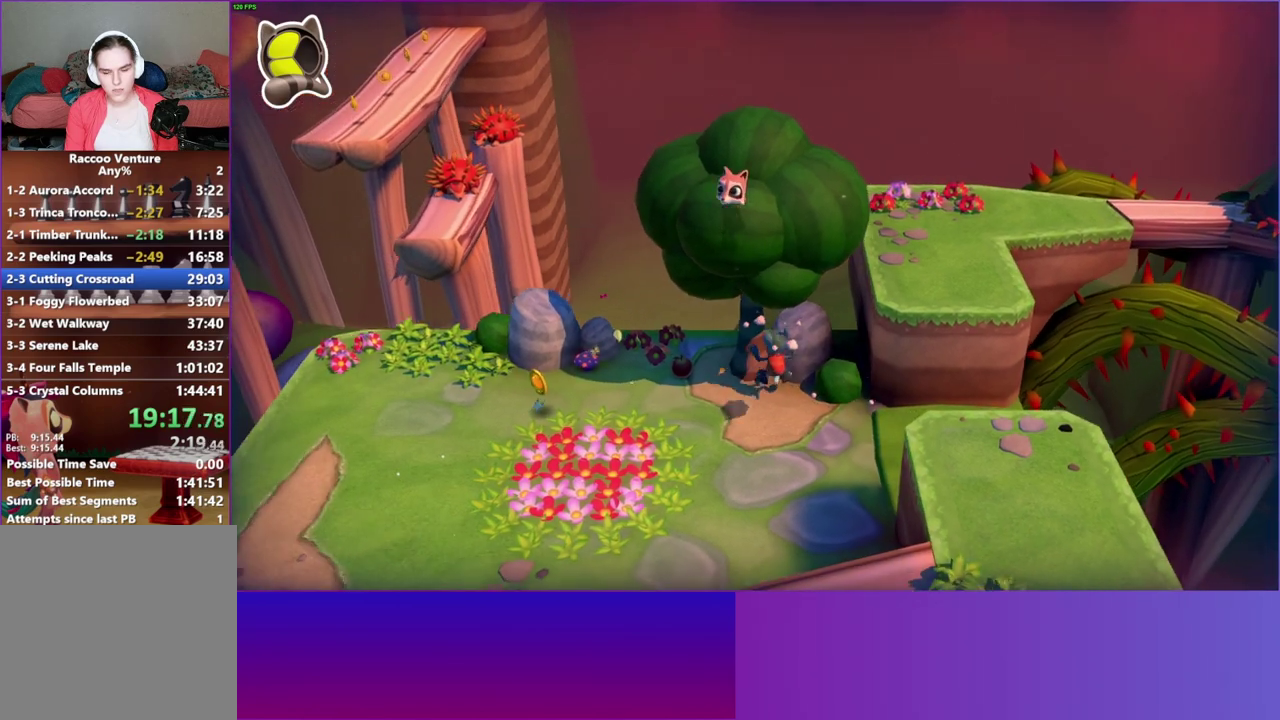
{"buttons": ["Y"], "right_stick": "center", "events": [[17, "A", "up"], [417, "Y", "down"]]}